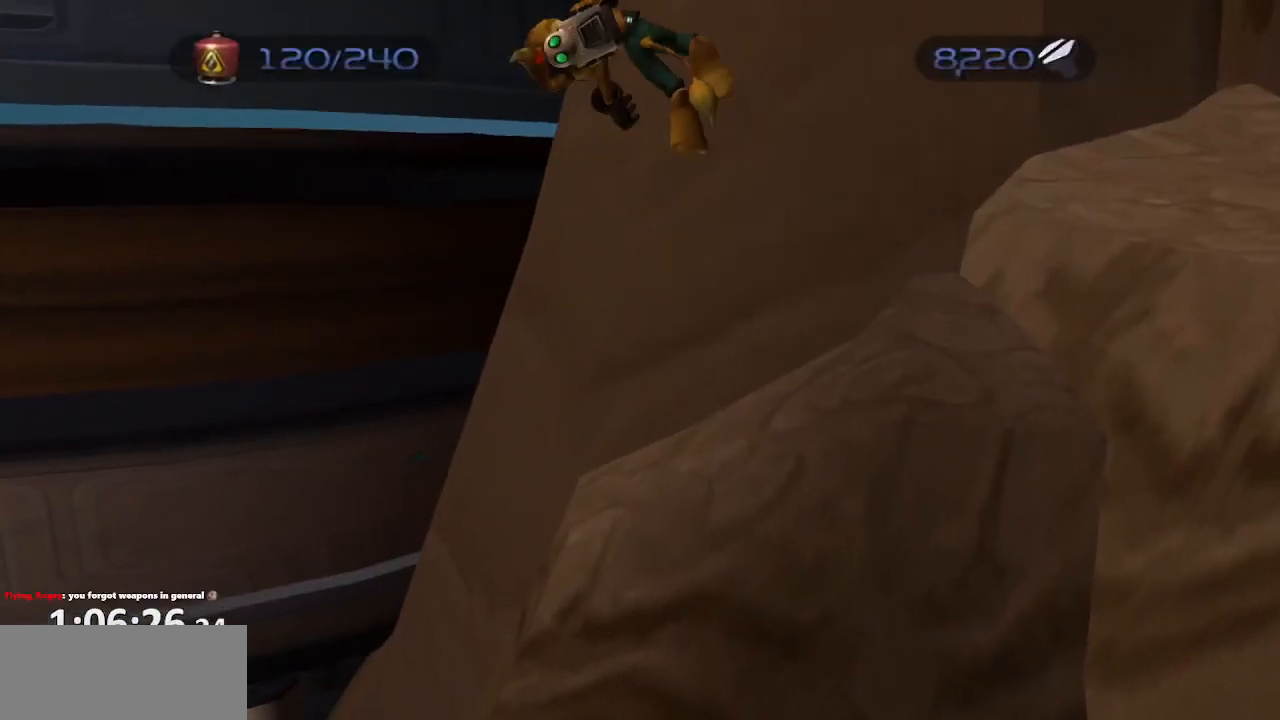
Gameplay with a controller (PlayStation layout); each line is a JSON object with the inputs held at the frame after it. "events" lists button and stick changes between this image and that frame as [ms after this image, input, new state], when the widget could be followed in between. Not read: L3 R3.
{"buttons": ["R1"], "left_stick": "center", "right_stick": "up", "events": [[17, "L1", "down"], [33, "TRIANGLE", "down"], [83, "CIRCLE", "up"], [150, "CROSS", "down"], [150, "TRIANGLE", "up"], [150, "left_stick", "left"], [183, "L1", "up"], [350, "CROSS", "up"], [367, "left_stick", "center"], [500, "right_stick", "up"]]}
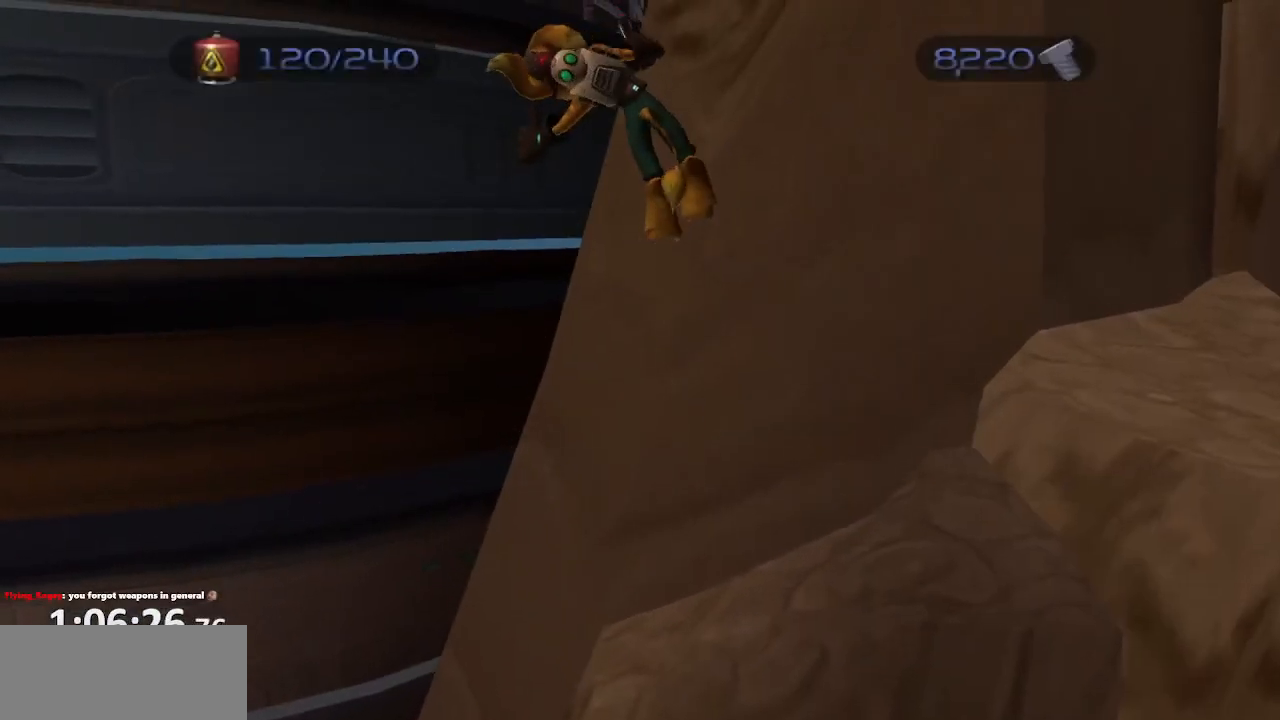
{"buttons": [], "left_stick": "center", "right_stick": "center", "events": [[17, "START", "down"], [117, "R1", "up"], [117, "START", "up"], [117, "right_stick", "center"], [283, "CROSS", "down"], [400, "CROSS", "up"]]}
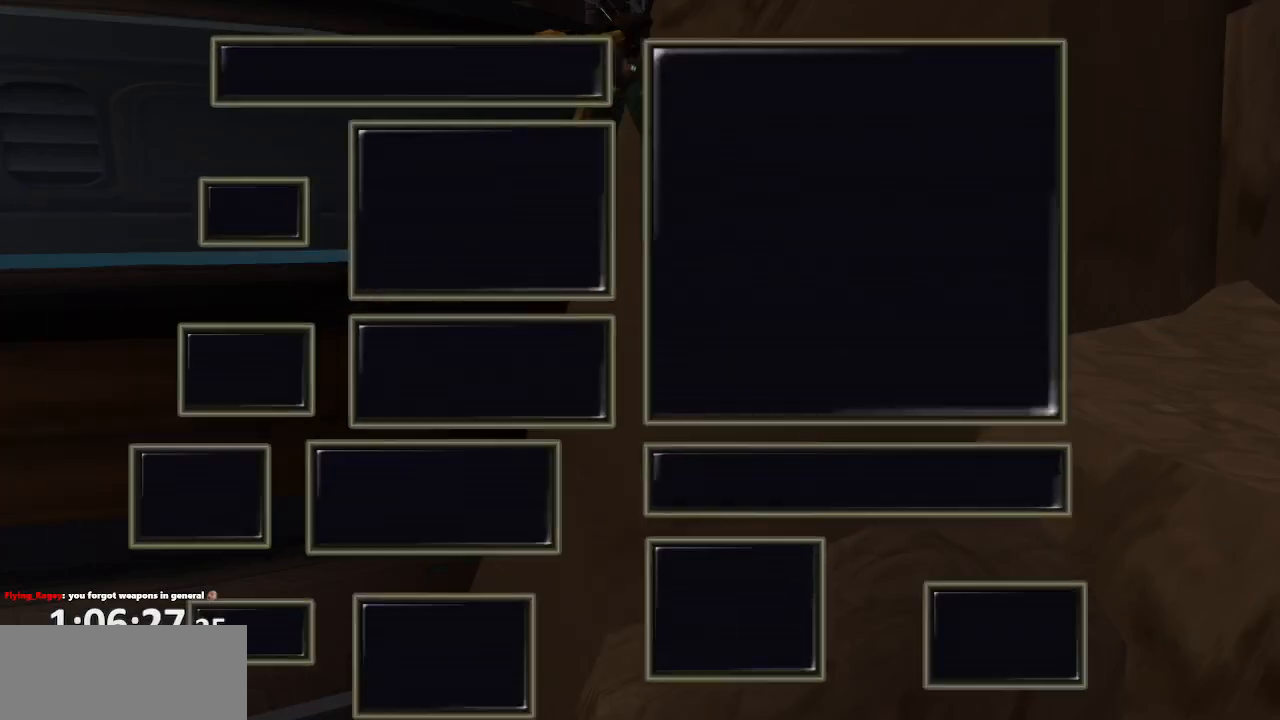
{"buttons": ["R1"], "left_stick": "center", "right_stick": "center", "events": [[17, "DPAD_RIGHT", "down"], [100, "CROSS", "down"], [100, "DPAD_RIGHT", "up"], [200, "CROSS", "up"], [300, "START", "down"], [317, "right_stick", "left"], [383, "START", "up"], [417, "right_stick", "center"], [450, "R1", "down"]]}
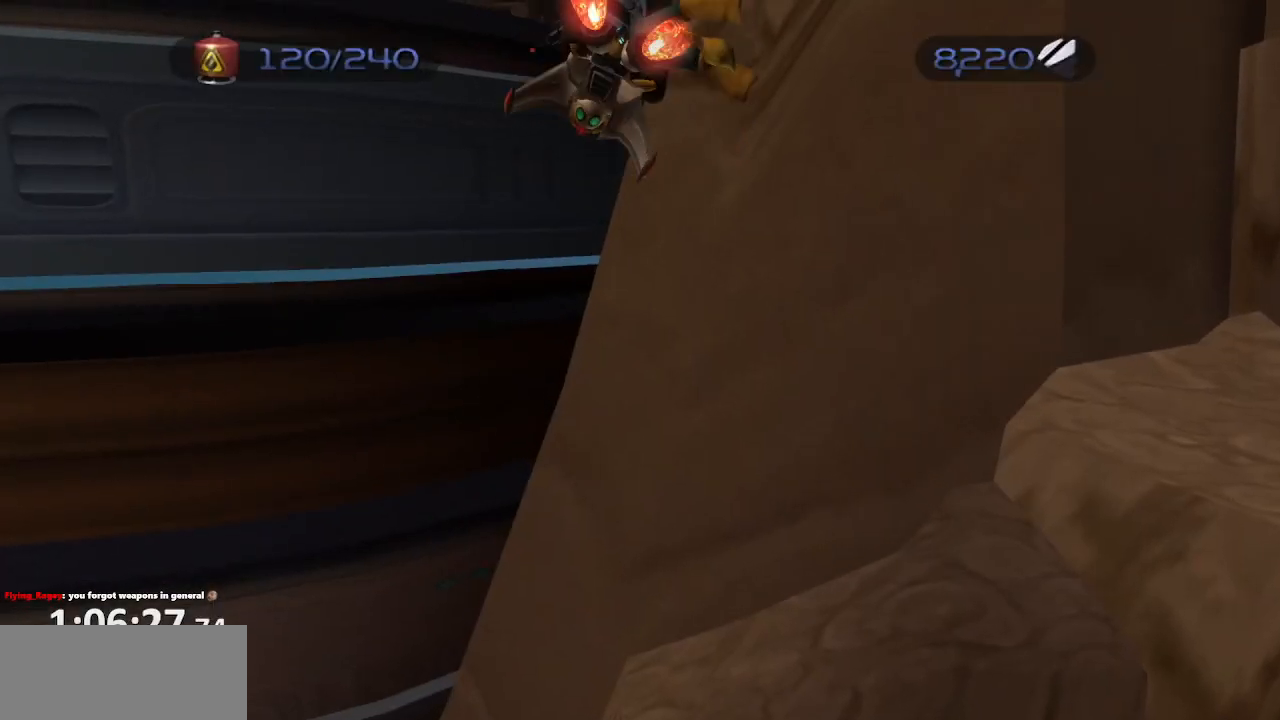
{"buttons": ["CIRCLE", "R1"], "left_stick": "center", "right_stick": "center", "events": [[33, "CROSS", "down"], [250, "CROSS", "up"], [500, "CIRCLE", "down"]]}
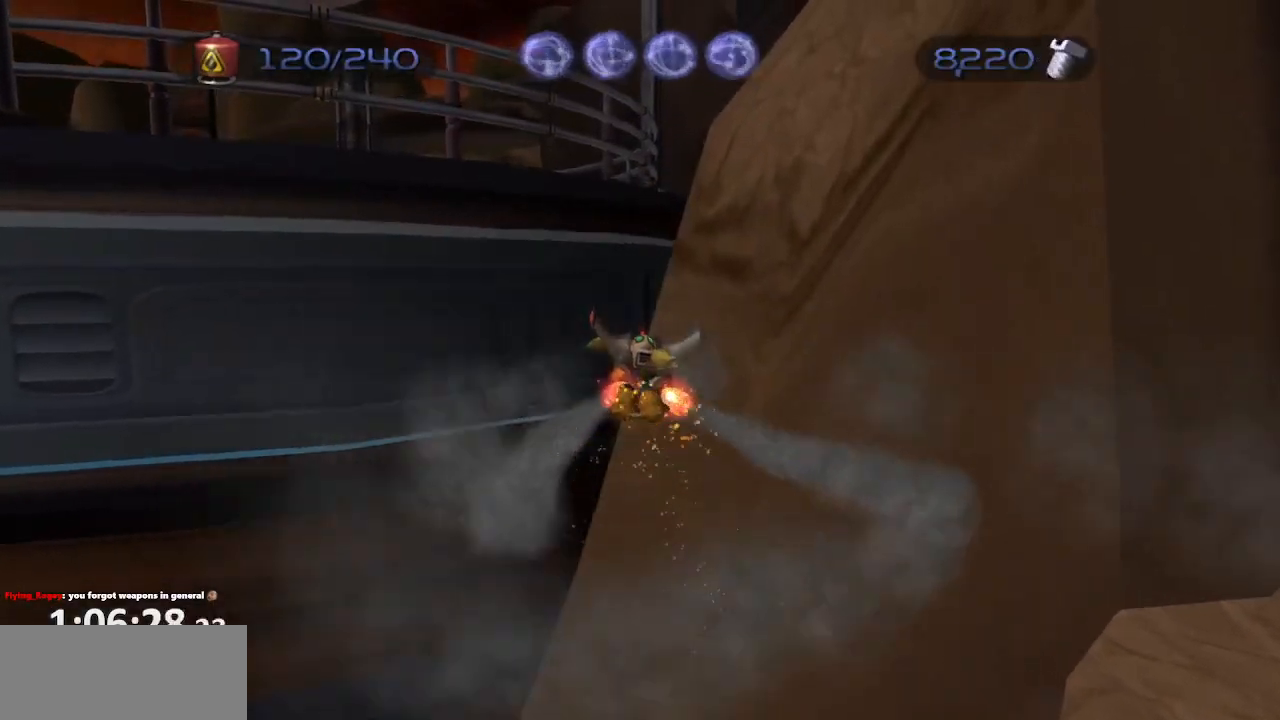
{"buttons": ["R1"], "left_stick": "center", "right_stick": "center", "events": [[83, "L1", "down"], [83, "TRIANGLE", "down"], [117, "CIRCLE", "up"], [167, "TRIANGLE", "up"], [167, "left_stick", "left"], [183, "CROSS", "down"], [200, "L1", "up"], [367, "left_stick", "center"], [383, "CROSS", "up"]]}
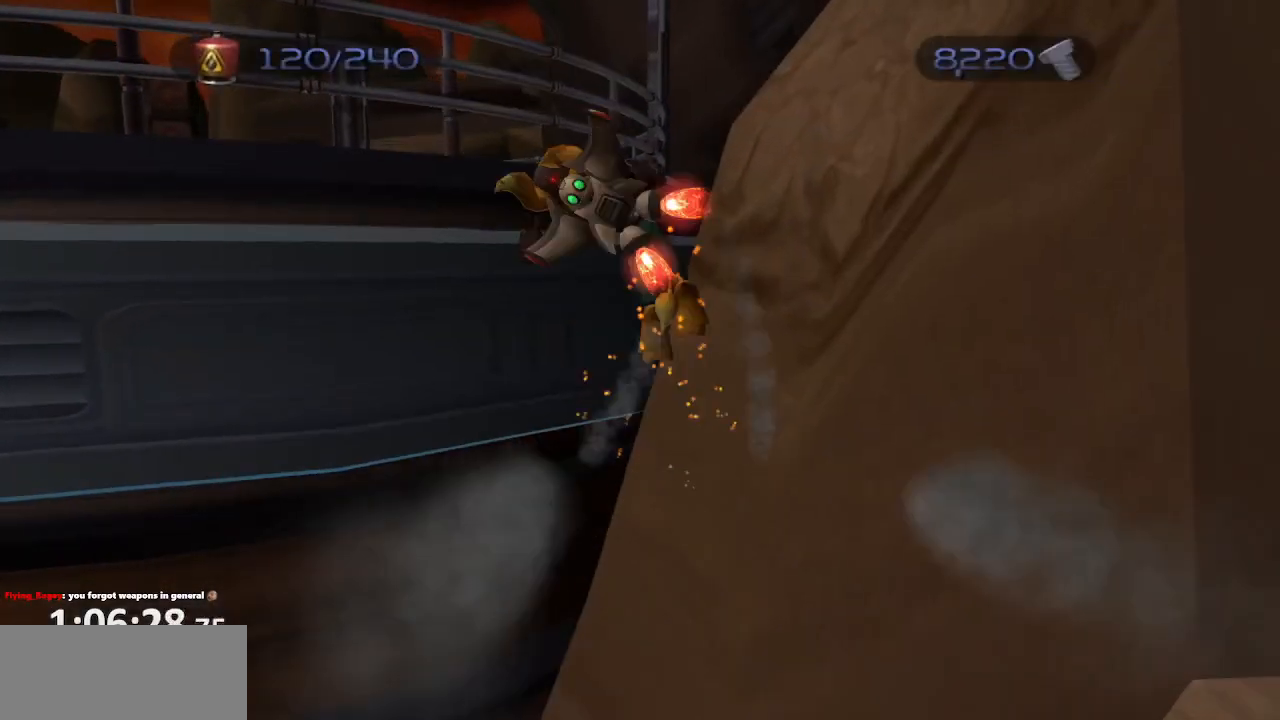
{"buttons": ["R1"], "left_stick": "center", "right_stick": "left", "events": [[100, "CROSS", "down"], [283, "CROSS", "up"], [467, "right_stick", "left"]]}
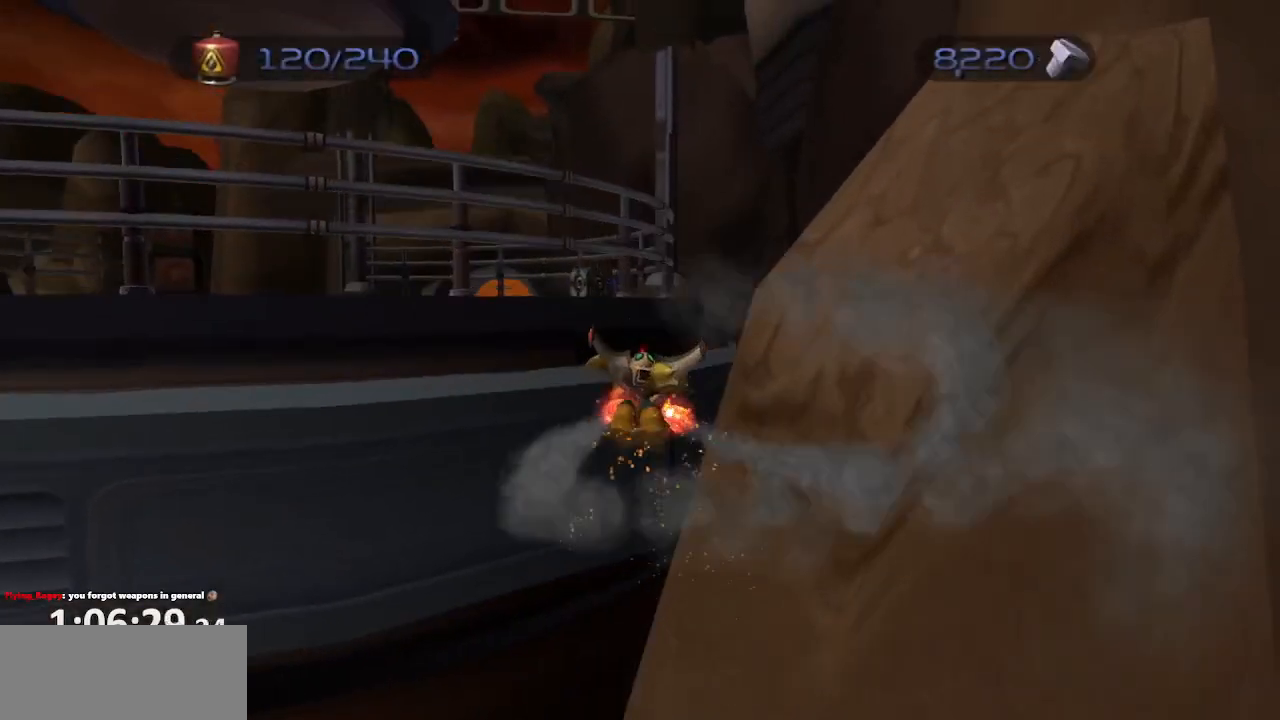
{"buttons": ["CROSS", "R1"], "left_stick": "right", "right_stick": "center", "events": [[183, "right_stick", "center"], [283, "CIRCLE", "down"], [300, "L1", "down"], [350, "TRIANGLE", "down"], [400, "CIRCLE", "up"], [433, "CIRCLE", "down"], [433, "left_stick", "right"], [450, "CIRCLE", "up"], [450, "TRIANGLE", "up"], [467, "CROSS", "down"], [467, "L1", "up"]]}
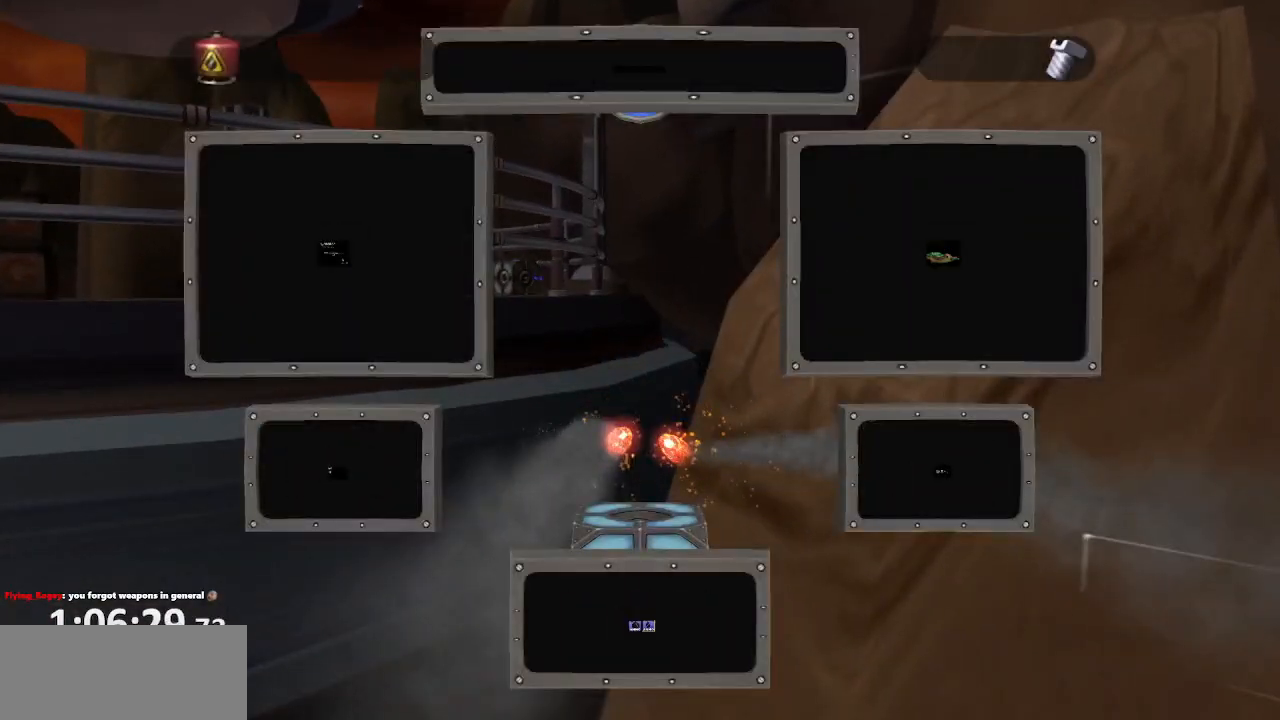
{"buttons": ["TRIANGLE", "R1"], "left_stick": "center", "right_stick": "center", "events": [[167, "CROSS", "up"], [167, "left_stick", "center"], [483, "TRIANGLE", "down"]]}
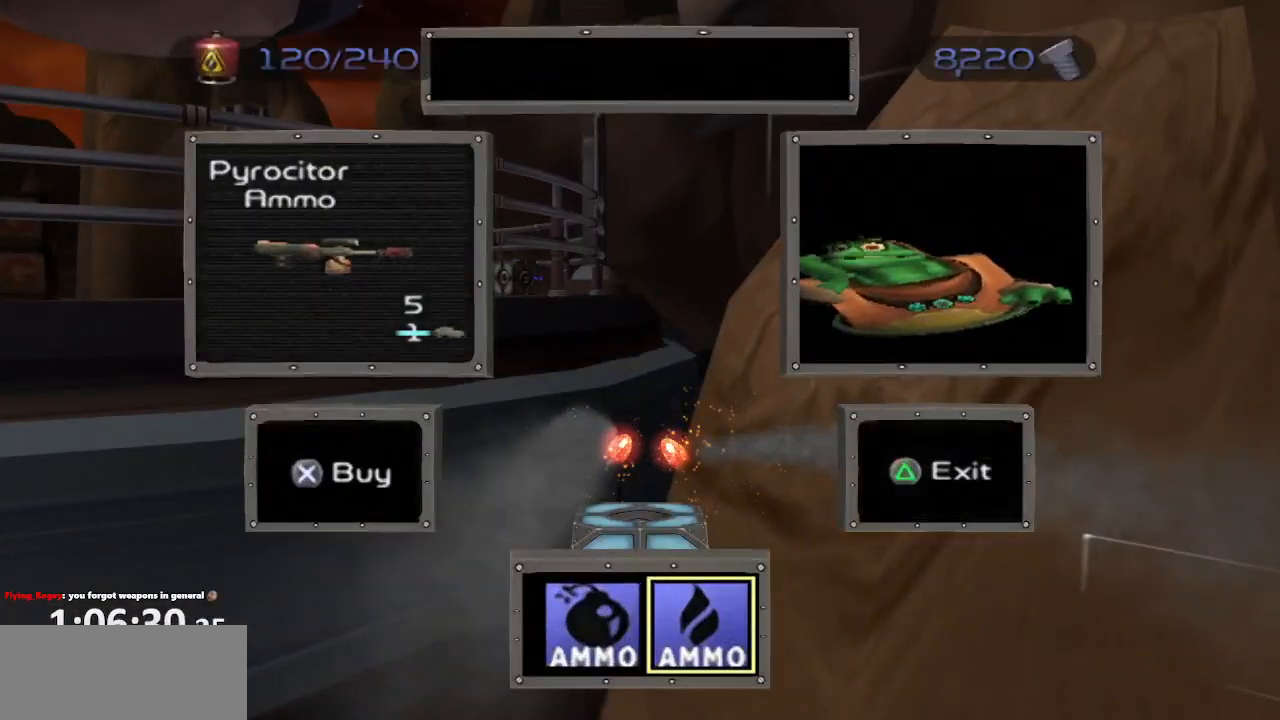
{"buttons": ["R1"], "left_stick": "center", "right_stick": "center", "events": [[17, "L1", "down"], [100, "TRIANGLE", "up"], [133, "CROSS", "down"], [133, "left_stick", "right"], [183, "L1", "up"], [300, "CROSS", "up"], [333, "left_stick", "center"]]}
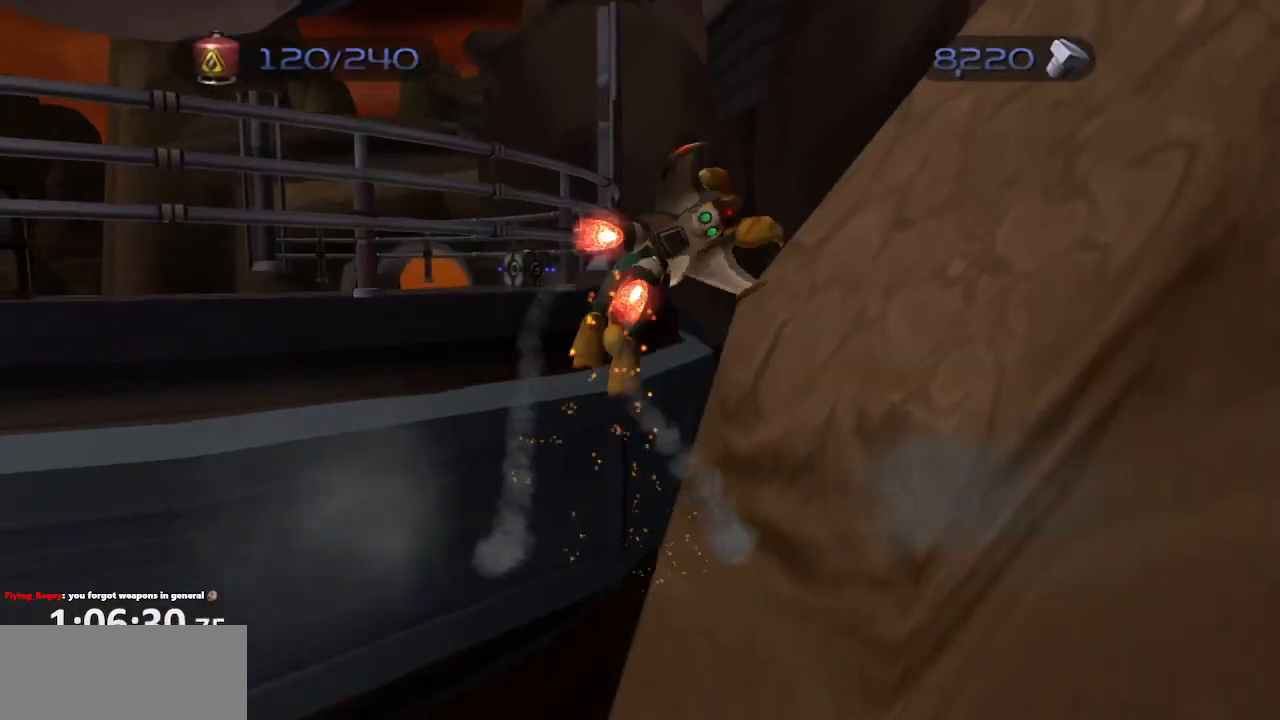
{"buttons": [], "left_stick": "up", "right_stick": "left", "events": [[117, "CROSS", "down"], [233, "CROSS", "up"], [350, "R1", "up"], [350, "left_stick", "up"], [350, "right_stick", "left"]]}